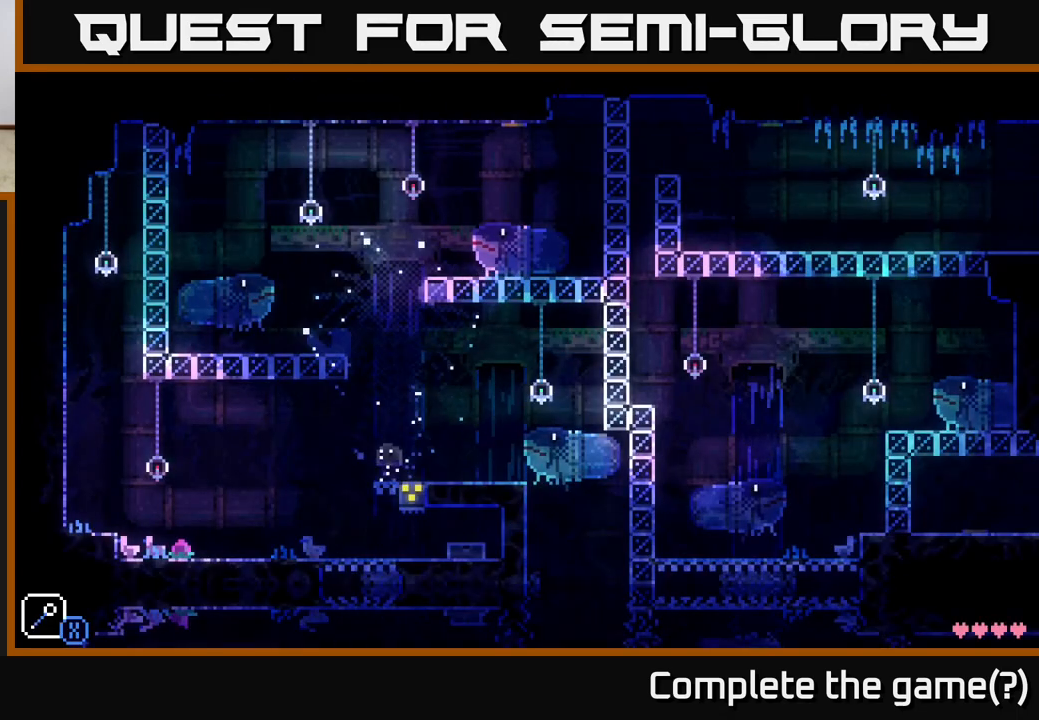
Gameplay with a controller (Xbox layout); each line is a JSON object with the inputs held at the frame after it. "events" lists button and stick changes between this image and that frame as [ms after this image, input, new state], when the widget could be followed in between.
{"buttons": [], "left_stick": "right", "right_stick": "center", "events": [[467, "left_stick", "right"]]}
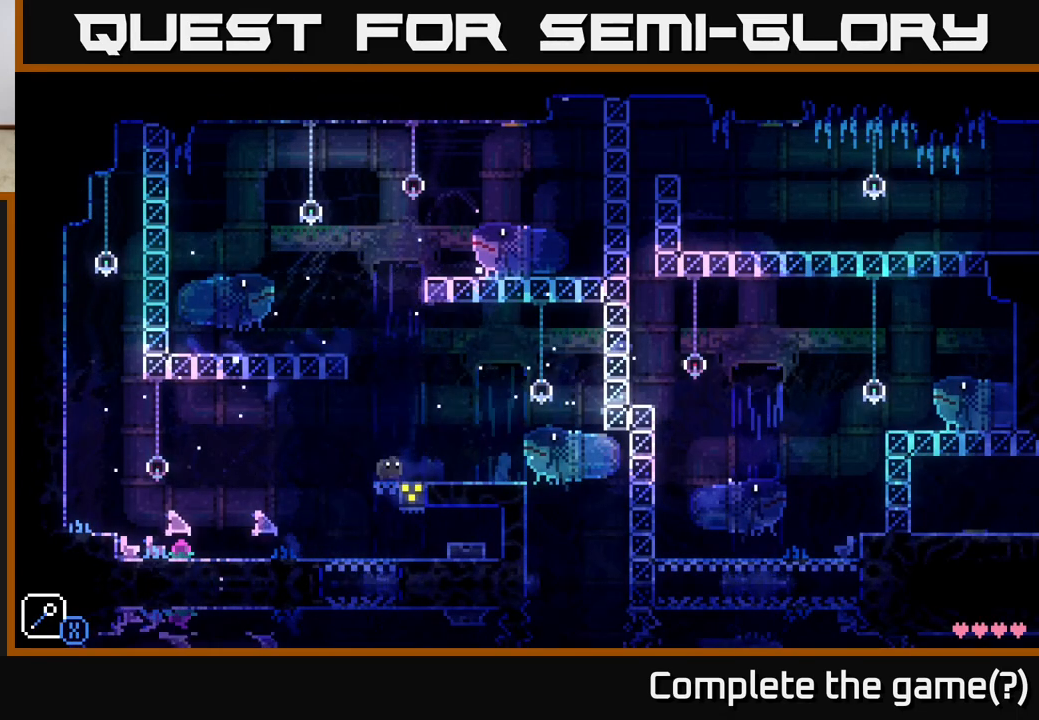
{"buttons": [], "left_stick": "center", "right_stick": "center", "events": [[167, "left_stick", "center"]]}
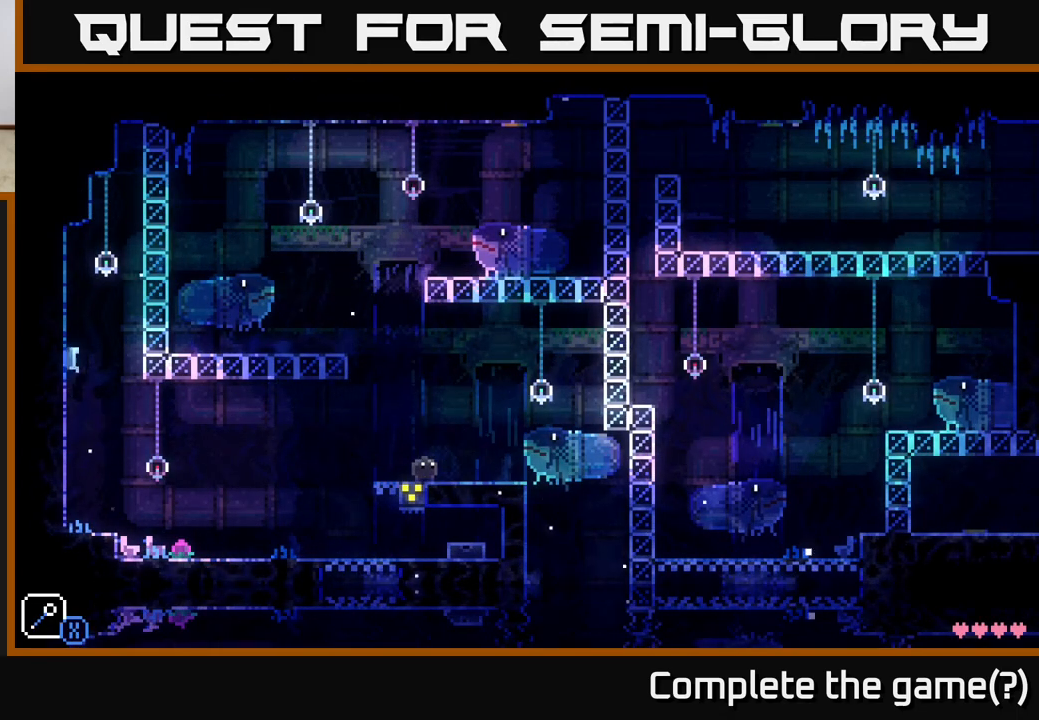
{"buttons": [], "left_stick": "right", "right_stick": "center", "events": [[400, "left_stick", "right"]]}
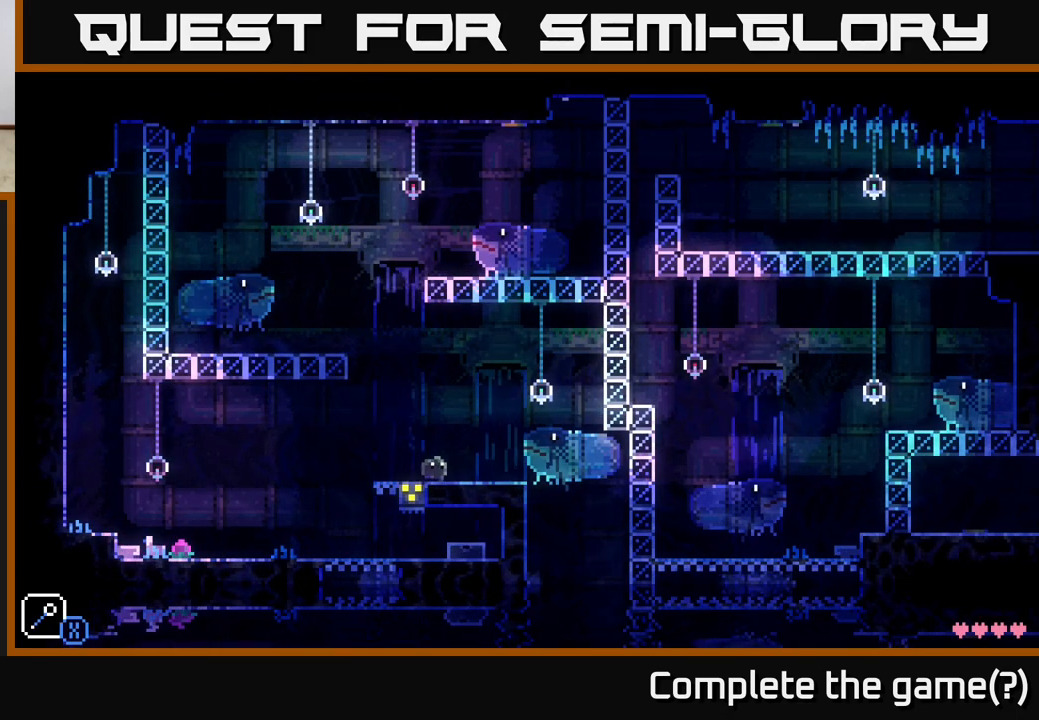
{"buttons": ["A", "X"], "left_stick": "center", "right_stick": "center", "events": [[167, "left_stick", "left"], [183, "A", "down"], [317, "X", "down"], [483, "left_stick", "center"]]}
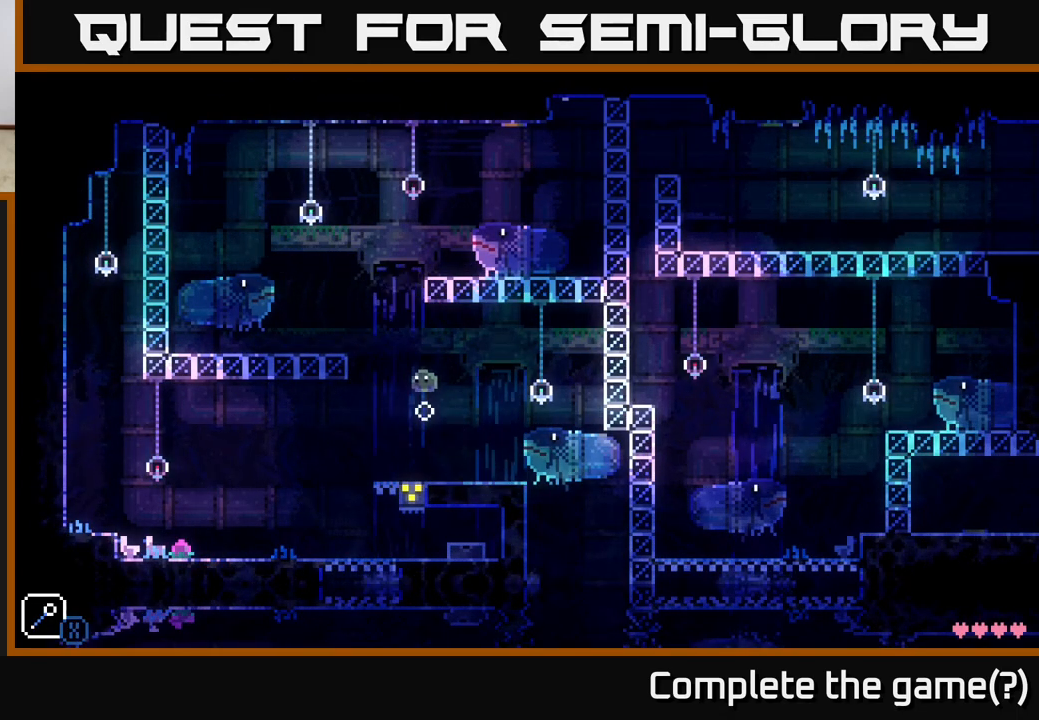
{"buttons": [], "left_stick": "center", "right_stick": "center", "events": [[33, "A", "up"], [33, "X", "up"], [117, "left_stick", "left"], [183, "A", "down"], [450, "A", "up"], [500, "left_stick", "center"]]}
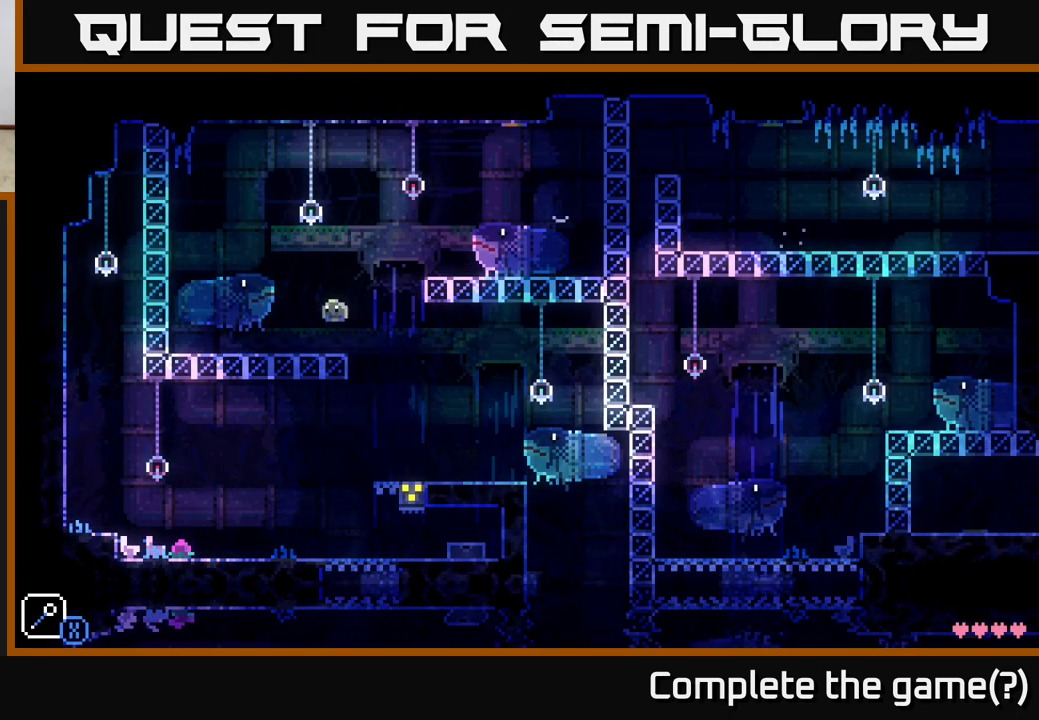
{"buttons": ["A"], "left_stick": "right", "right_stick": "center", "events": [[67, "left_stick", "right"], [233, "left_stick", "center"], [333, "left_stick", "right"], [433, "A", "down"]]}
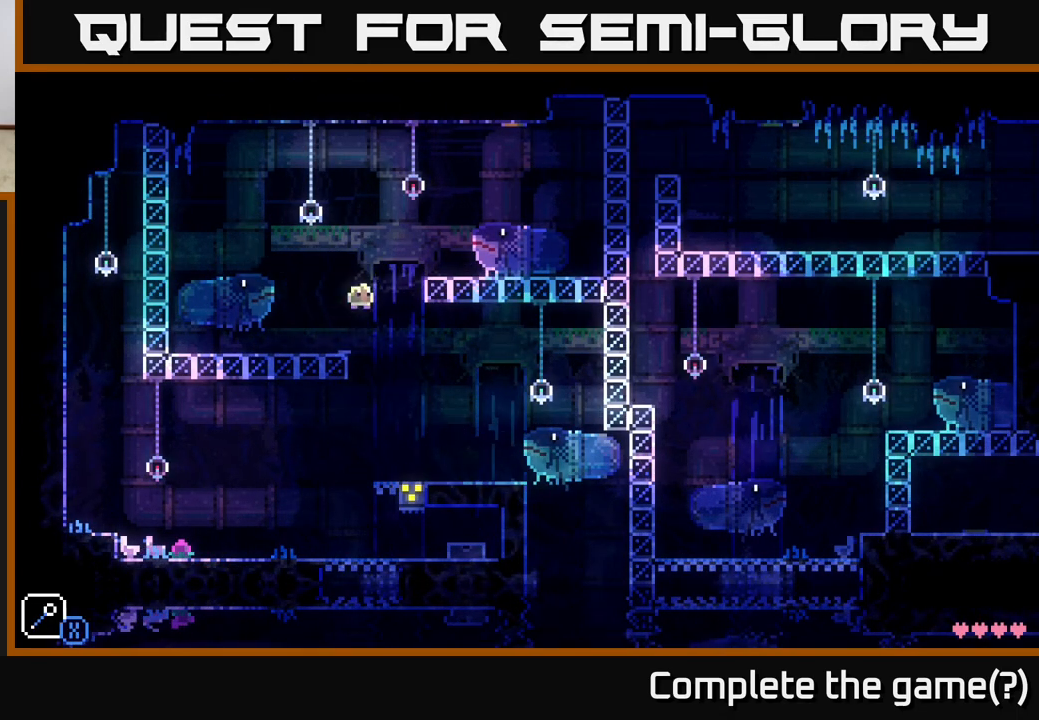
{"buttons": ["X"], "left_stick": "right", "right_stick": "center", "events": [[283, "A", "up"], [283, "left_stick", "center"], [383, "X", "down"], [500, "left_stick", "right"]]}
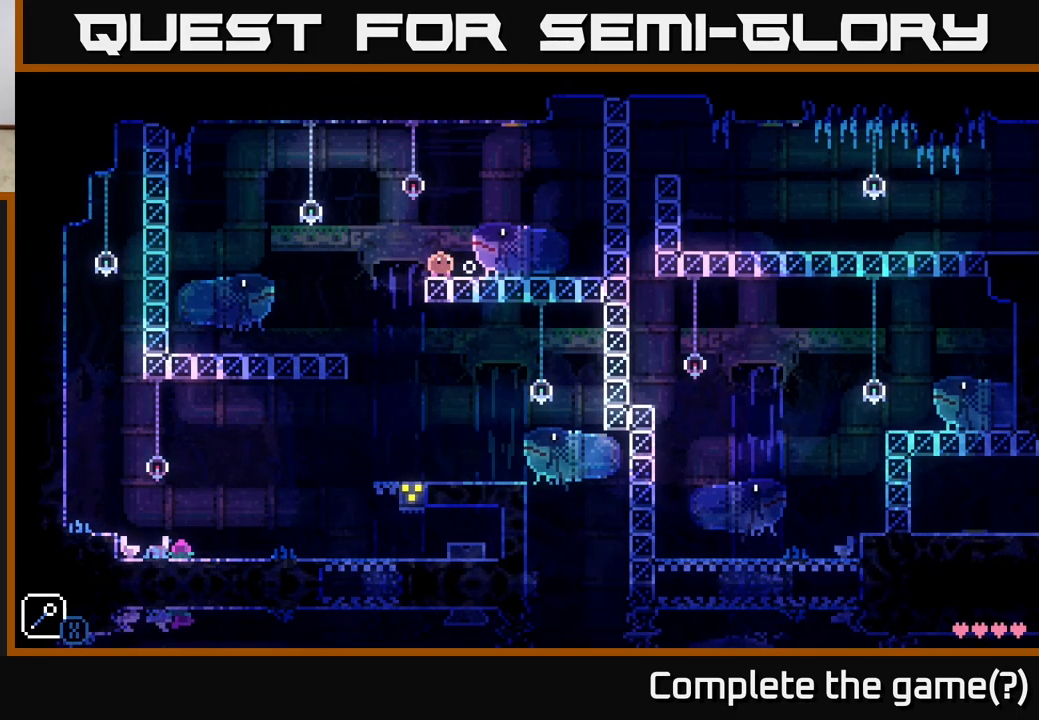
{"buttons": [], "left_stick": "center", "right_stick": "center", "events": [[17, "X", "up"], [250, "left_stick", "center"]]}
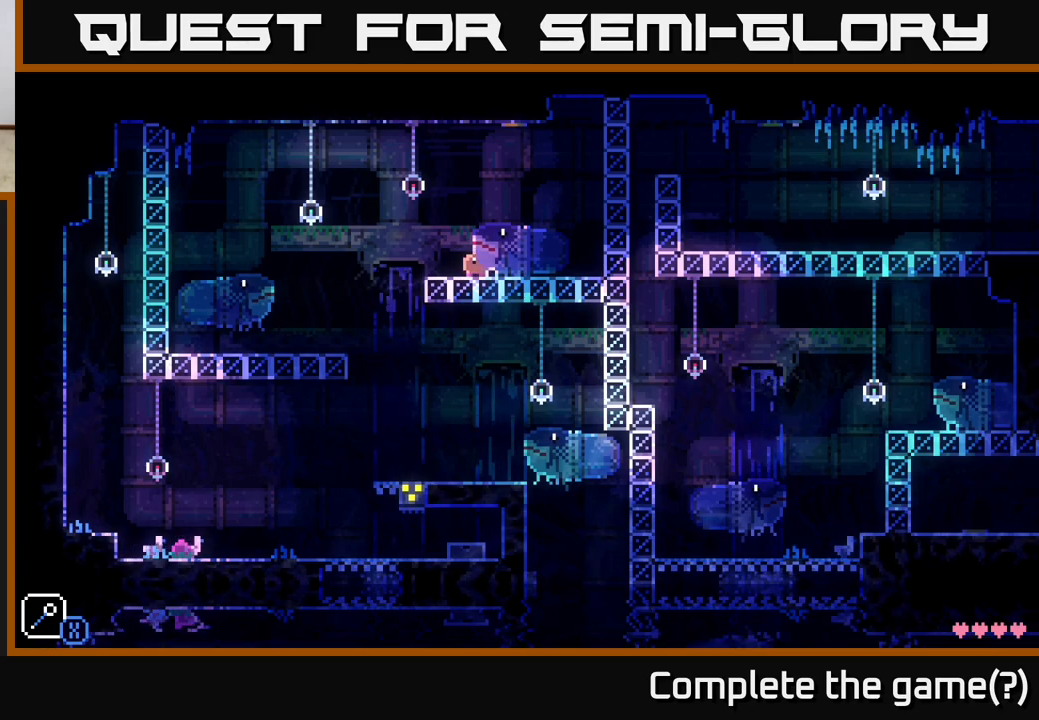
{"buttons": ["X"], "left_stick": "center", "right_stick": "center", "events": [[150, "left_stick", "left"], [367, "left_stick", "right"], [483, "X", "down"], [500, "left_stick", "center"]]}
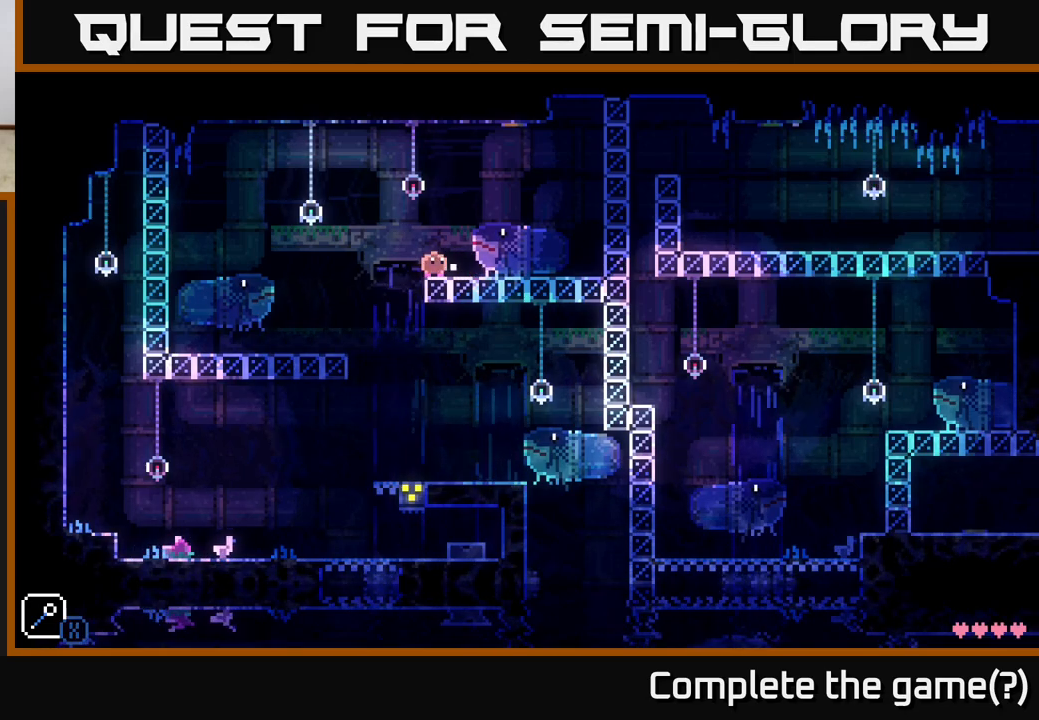
{"buttons": [], "left_stick": "center", "right_stick": "center", "events": [[67, "X", "up"]]}
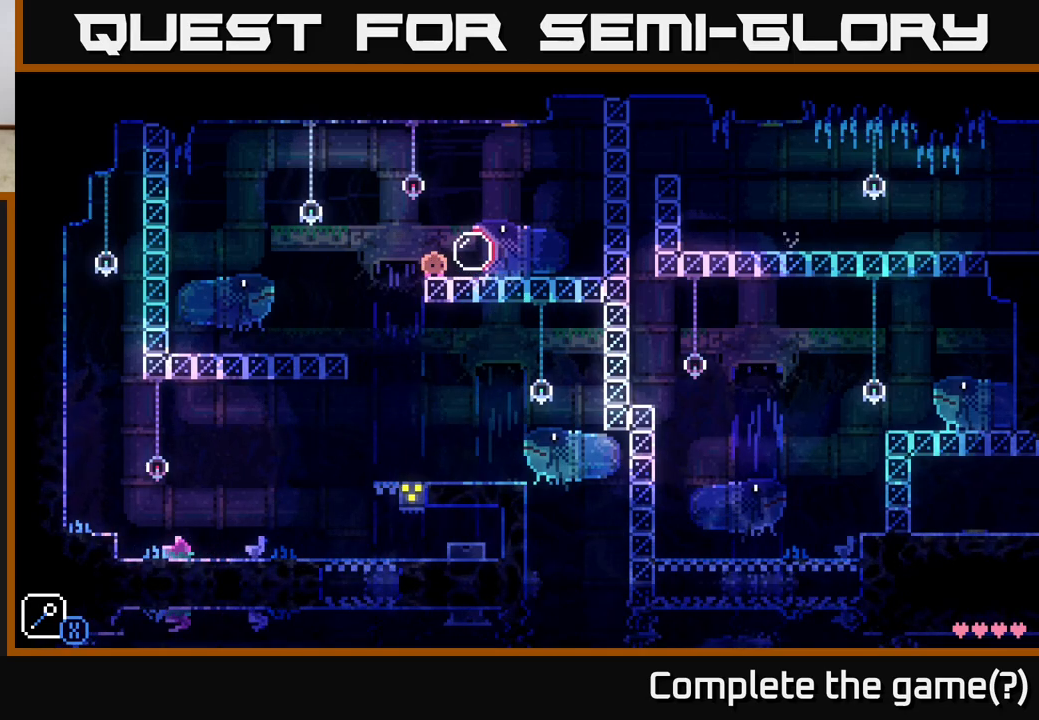
{"buttons": [], "left_stick": "center", "right_stick": "center", "events": [[233, "left_stick", "right"], [500, "left_stick", "center"]]}
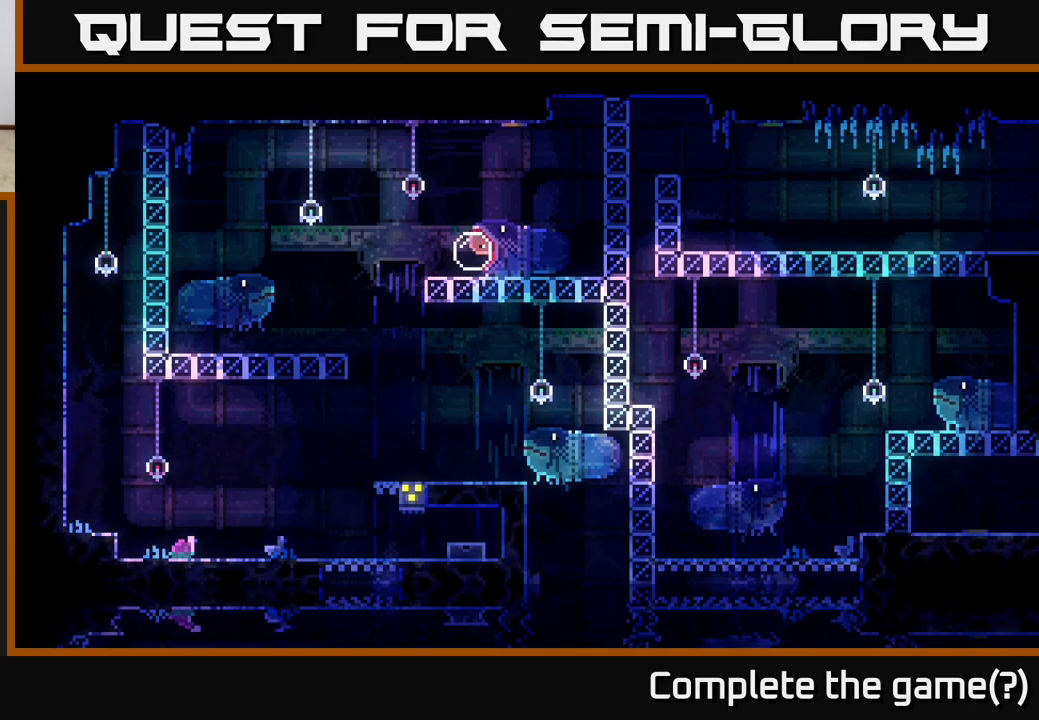
{"buttons": [], "left_stick": "center", "right_stick": "center", "events": []}
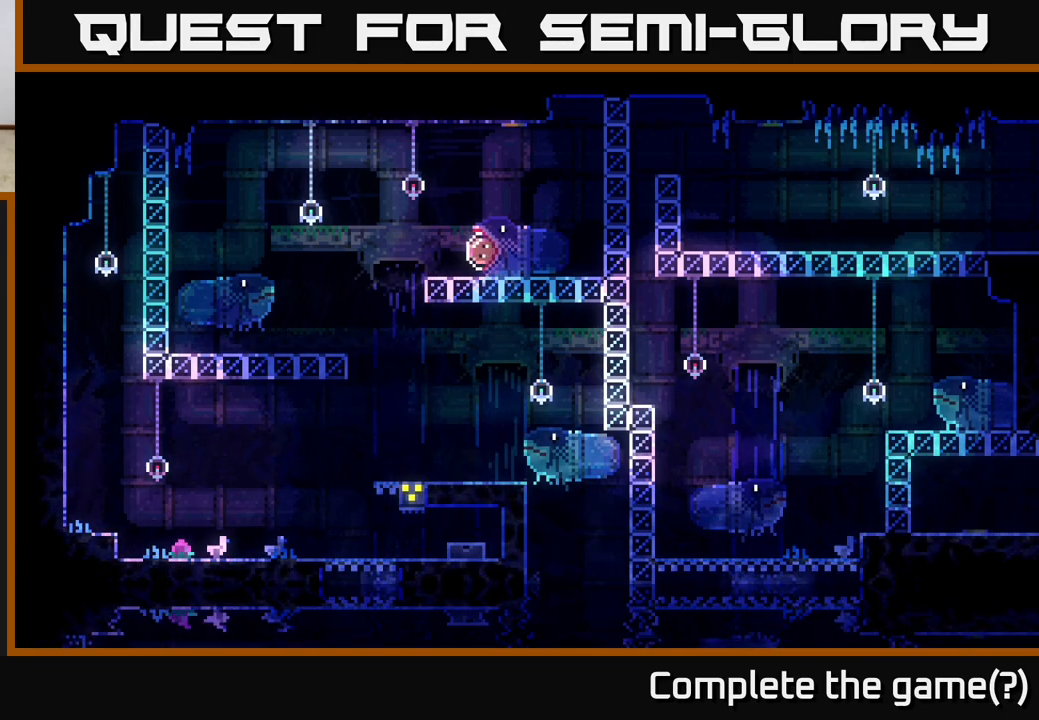
{"buttons": [], "left_stick": "center", "right_stick": "center", "events": []}
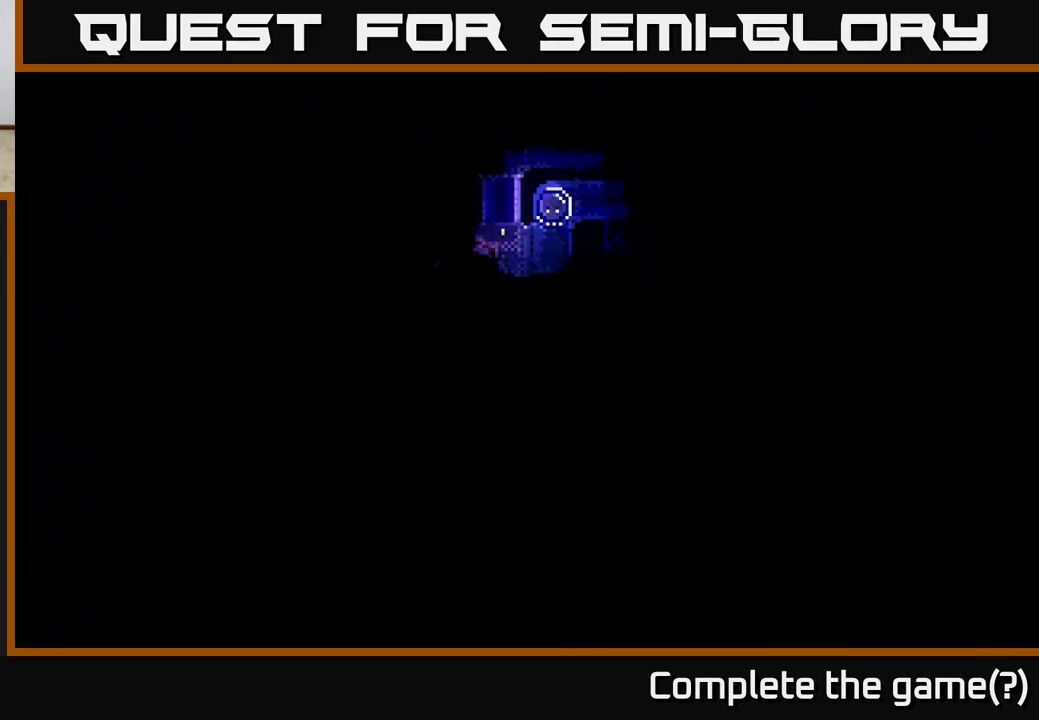
{"buttons": [], "left_stick": "center", "right_stick": "center", "events": []}
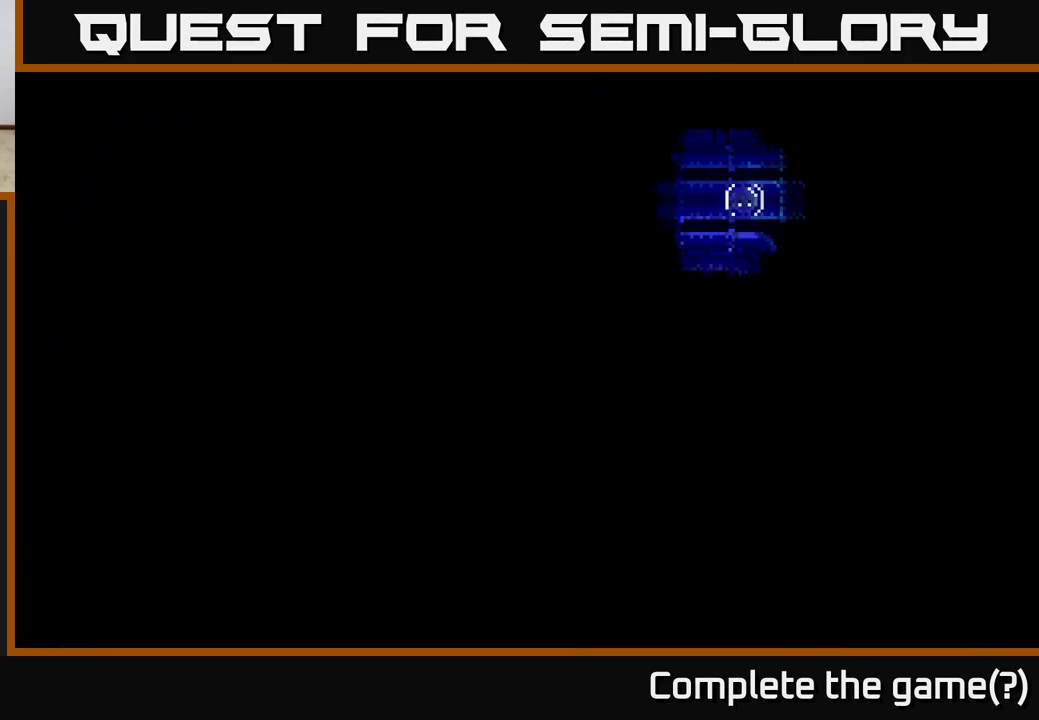
{"buttons": [], "left_stick": "center", "right_stick": "center", "events": []}
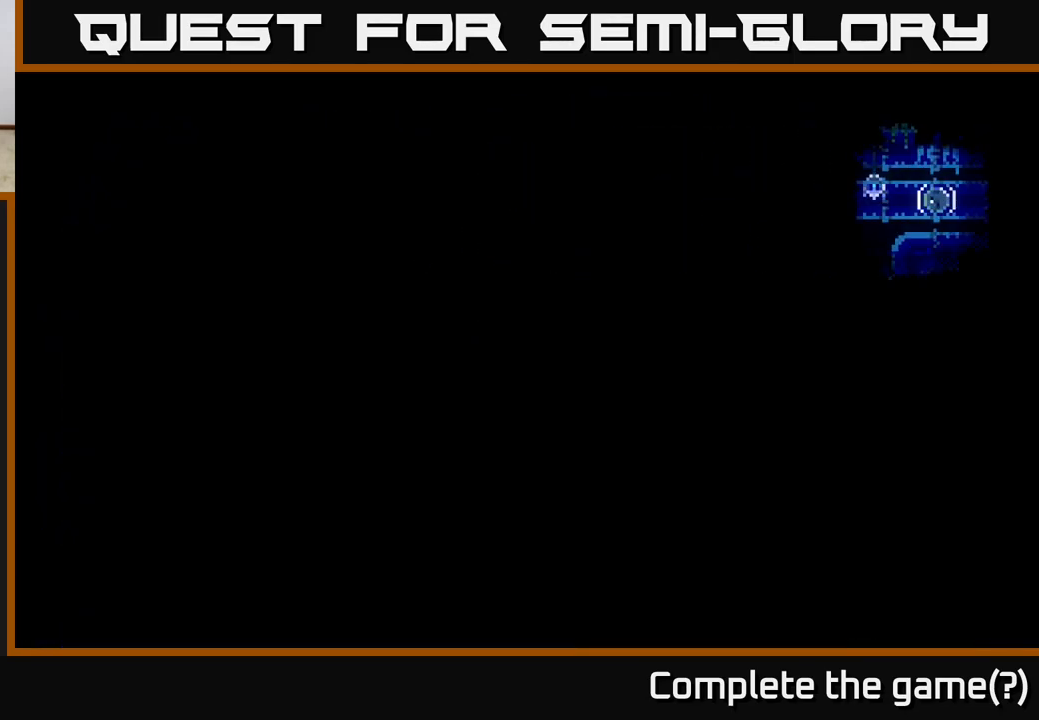
{"buttons": [], "left_stick": "center", "right_stick": "center", "events": []}
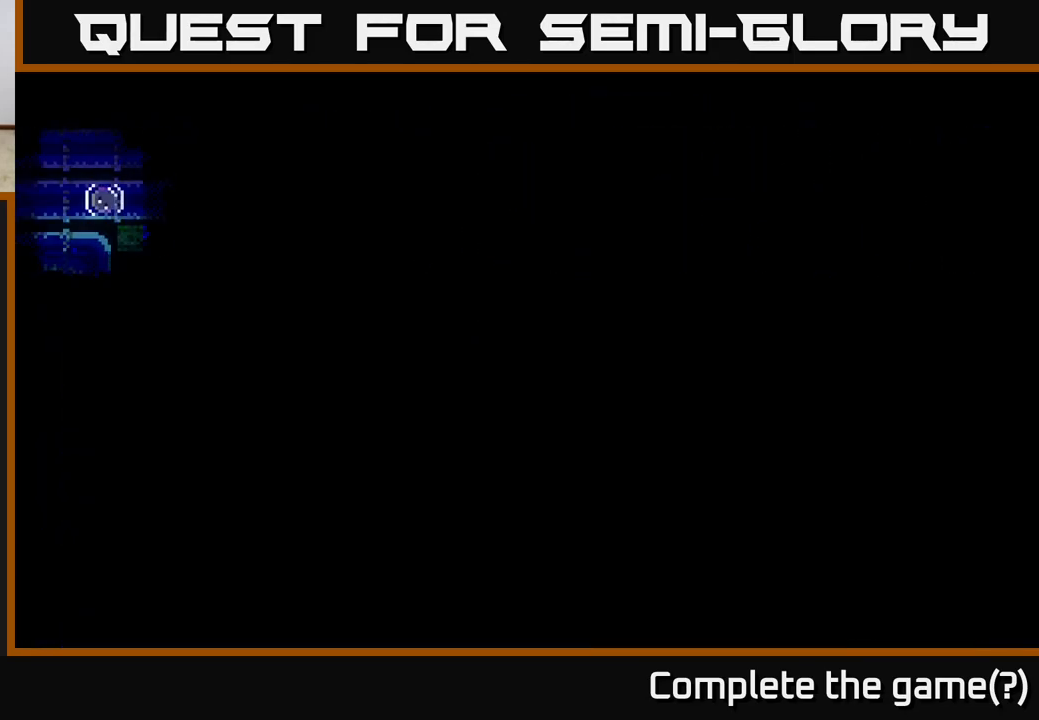
{"buttons": [], "left_stick": "center", "right_stick": "center", "events": []}
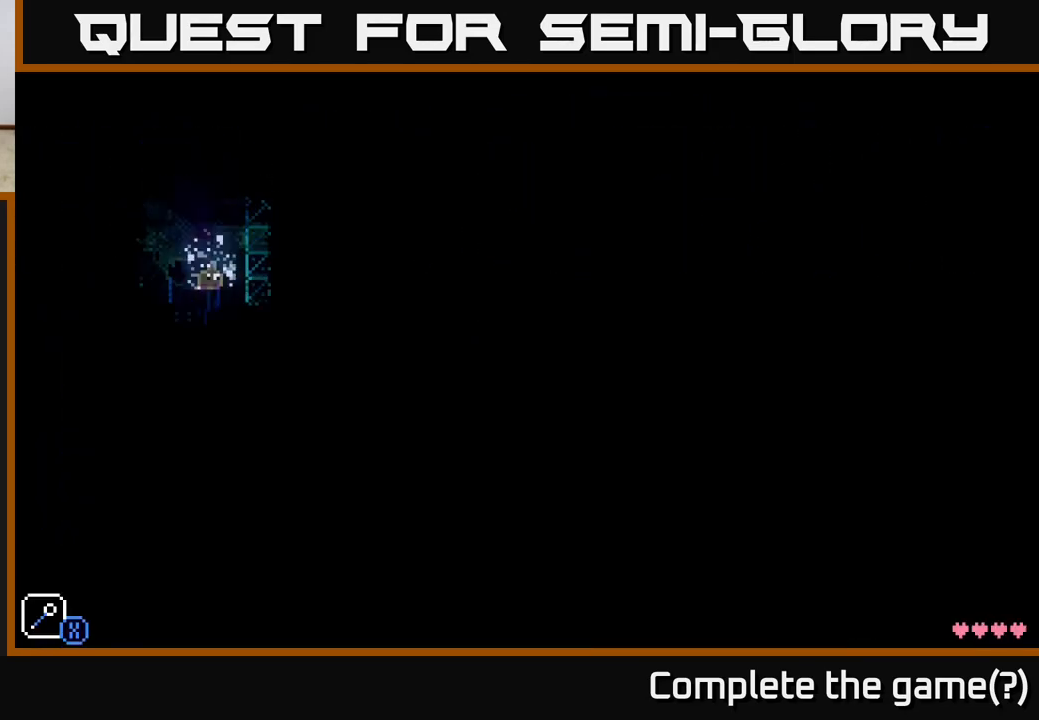
{"buttons": [], "left_stick": "center", "right_stick": "center", "events": []}
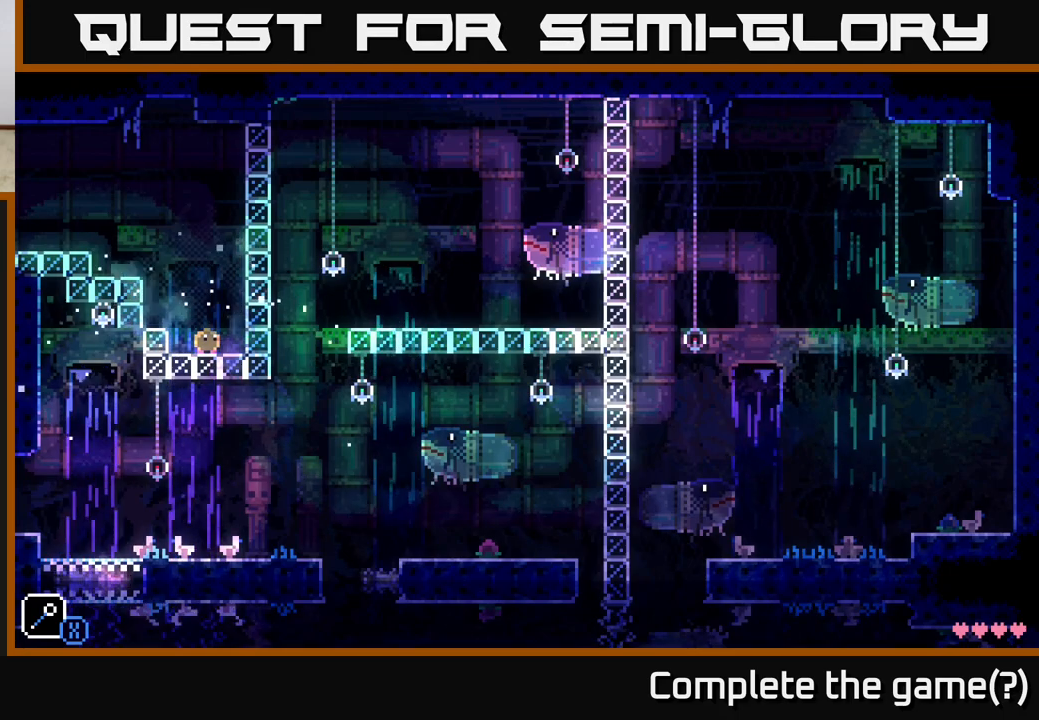
{"buttons": [], "left_stick": "center", "right_stick": "center", "events": []}
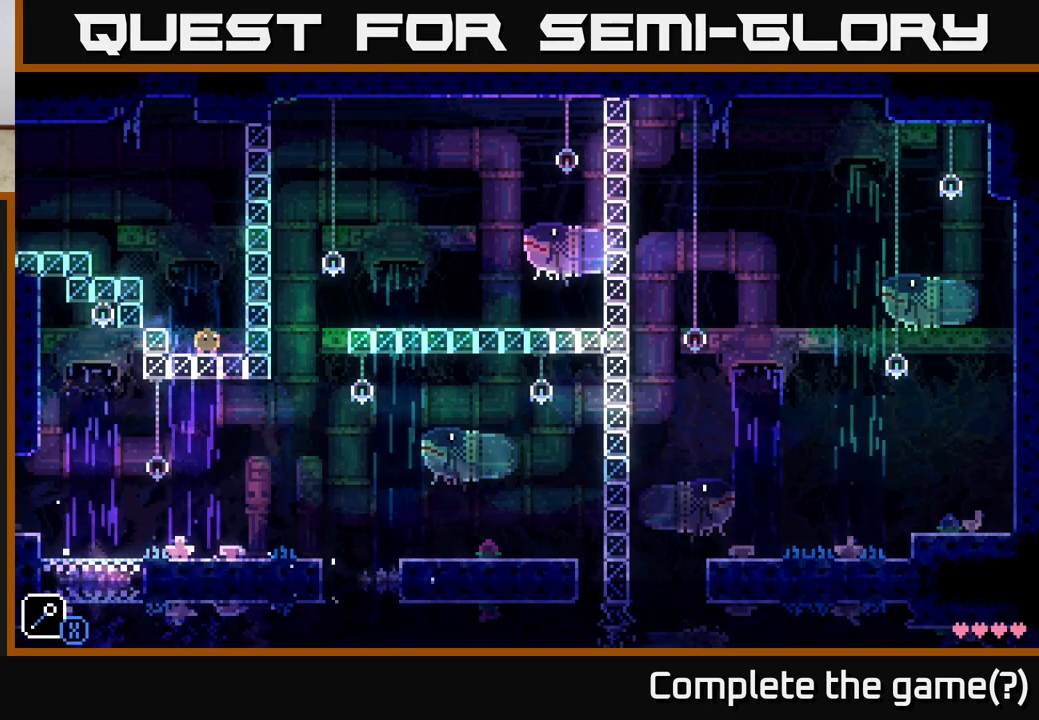
{"buttons": [], "left_stick": "left", "right_stick": "center", "events": [[167, "left_stick", "left"], [183, "A", "down"], [500, "A", "up"]]}
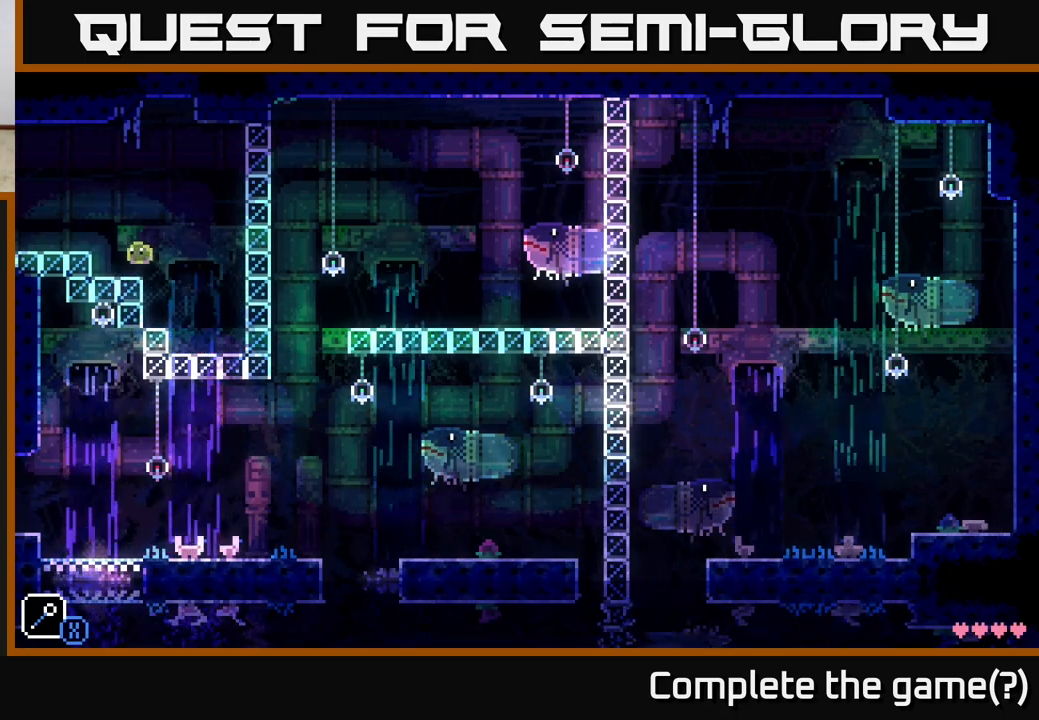
{"buttons": [], "left_stick": "left", "right_stick": "center", "events": [[150, "A", "down"], [250, "A", "up"]]}
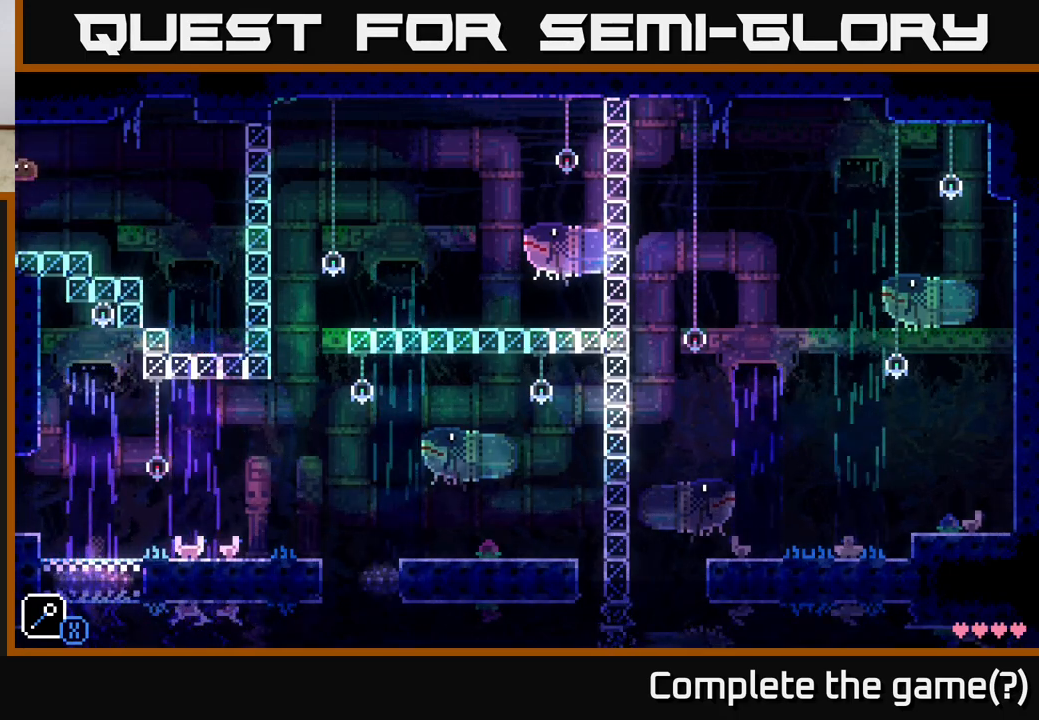
{"buttons": [], "left_stick": "left", "right_stick": "center", "events": [[117, "left_stick", "center"], [417, "left_stick", "left"]]}
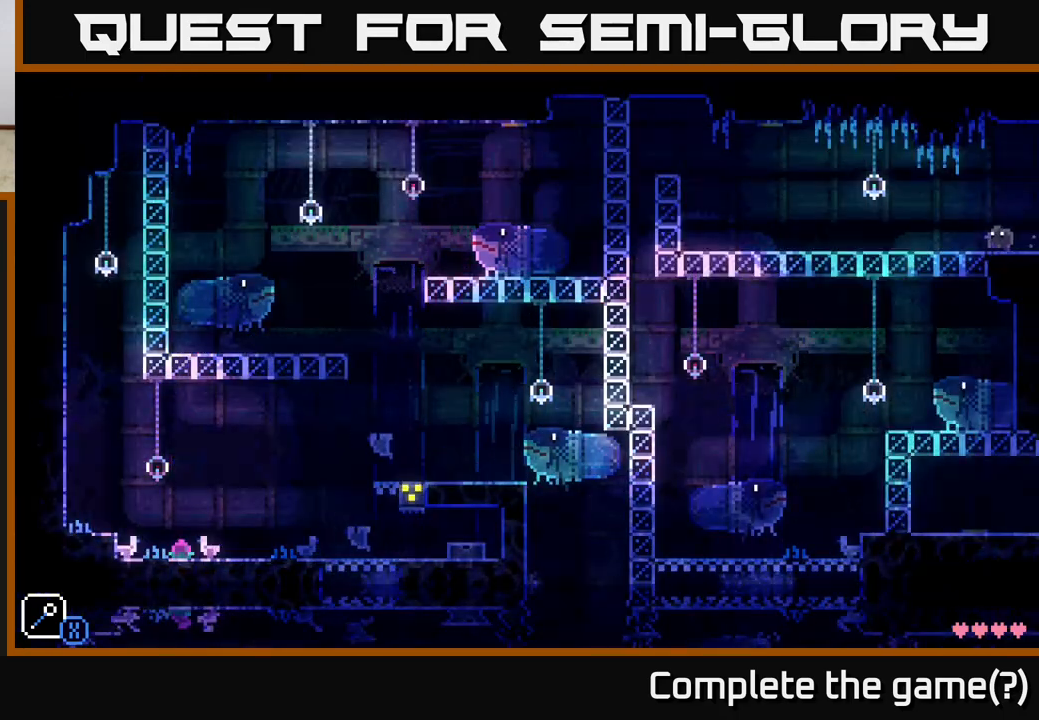
{"buttons": [], "left_stick": "left", "right_stick": "center", "events": []}
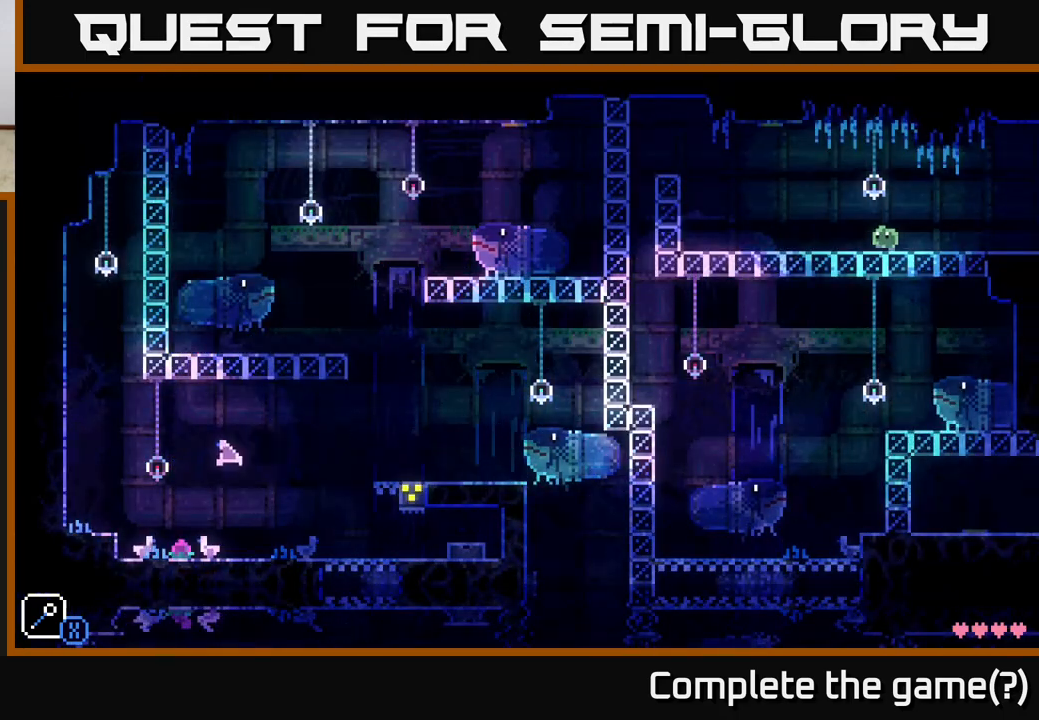
{"buttons": [], "left_stick": "left", "right_stick": "center", "events": []}
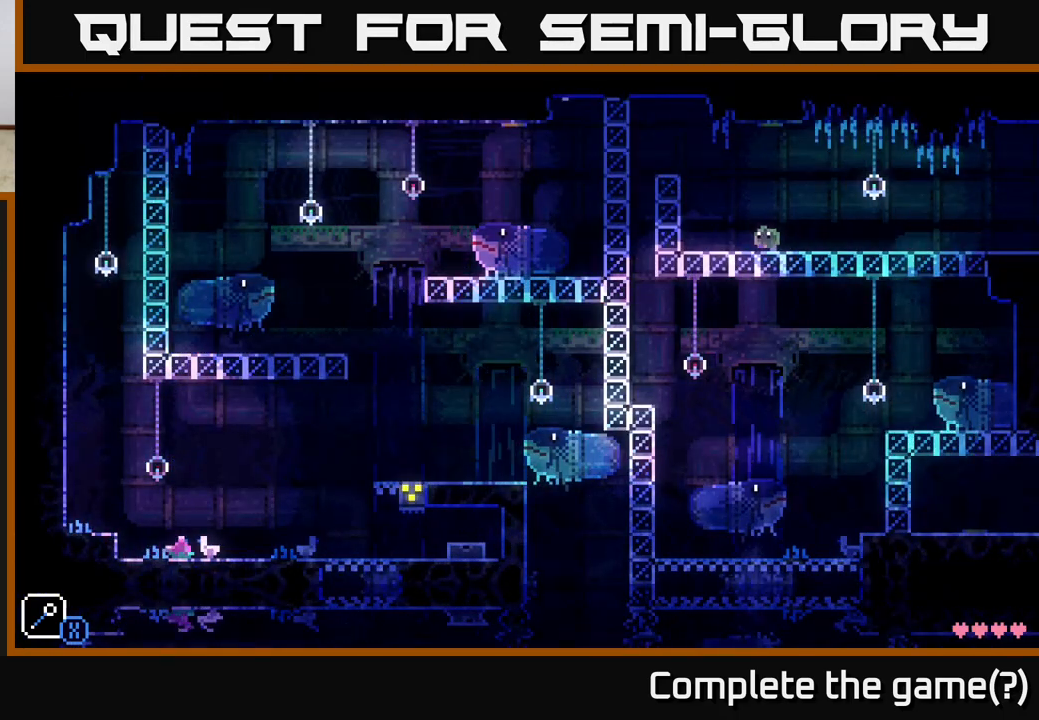
{"buttons": [], "left_stick": "left", "right_stick": "center", "events": [[117, "A", "down"], [500, "A", "up"]]}
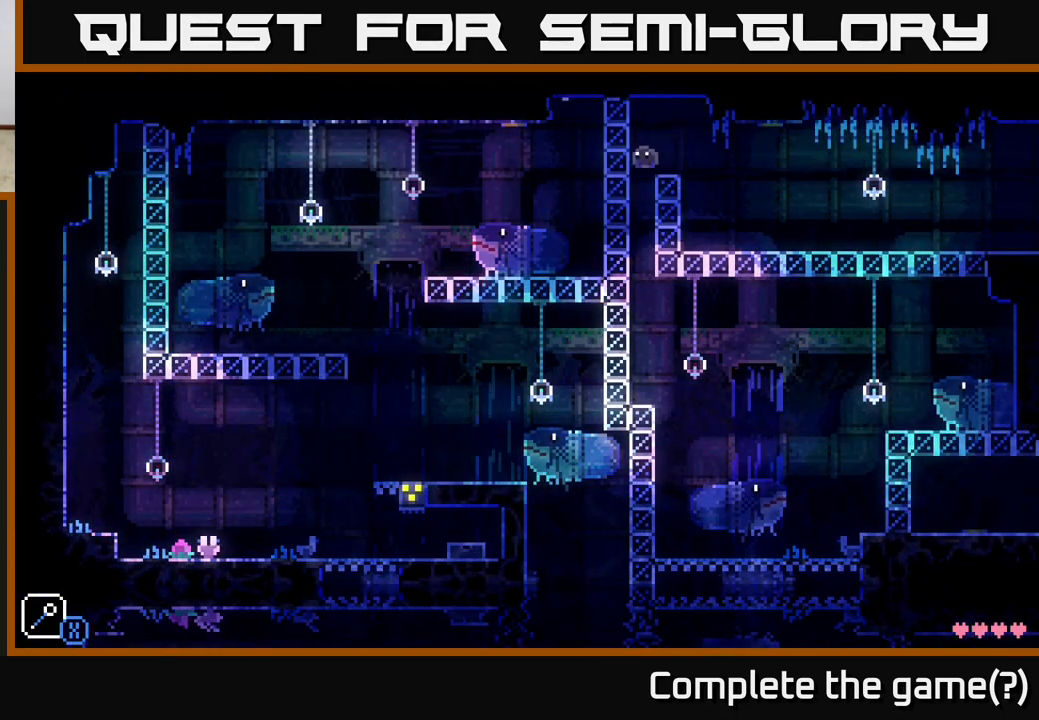
{"buttons": ["A"], "left_stick": "left", "right_stick": "center", "events": [[417, "A", "down"]]}
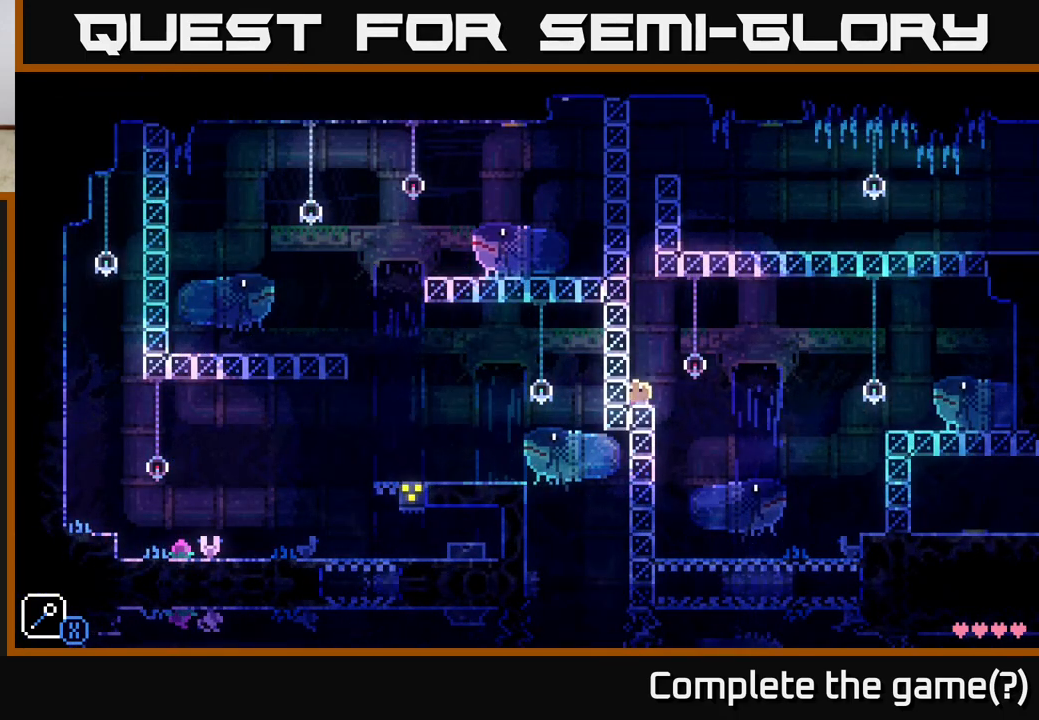
{"buttons": [], "left_stick": "left", "right_stick": "center", "events": [[300, "A", "up"]]}